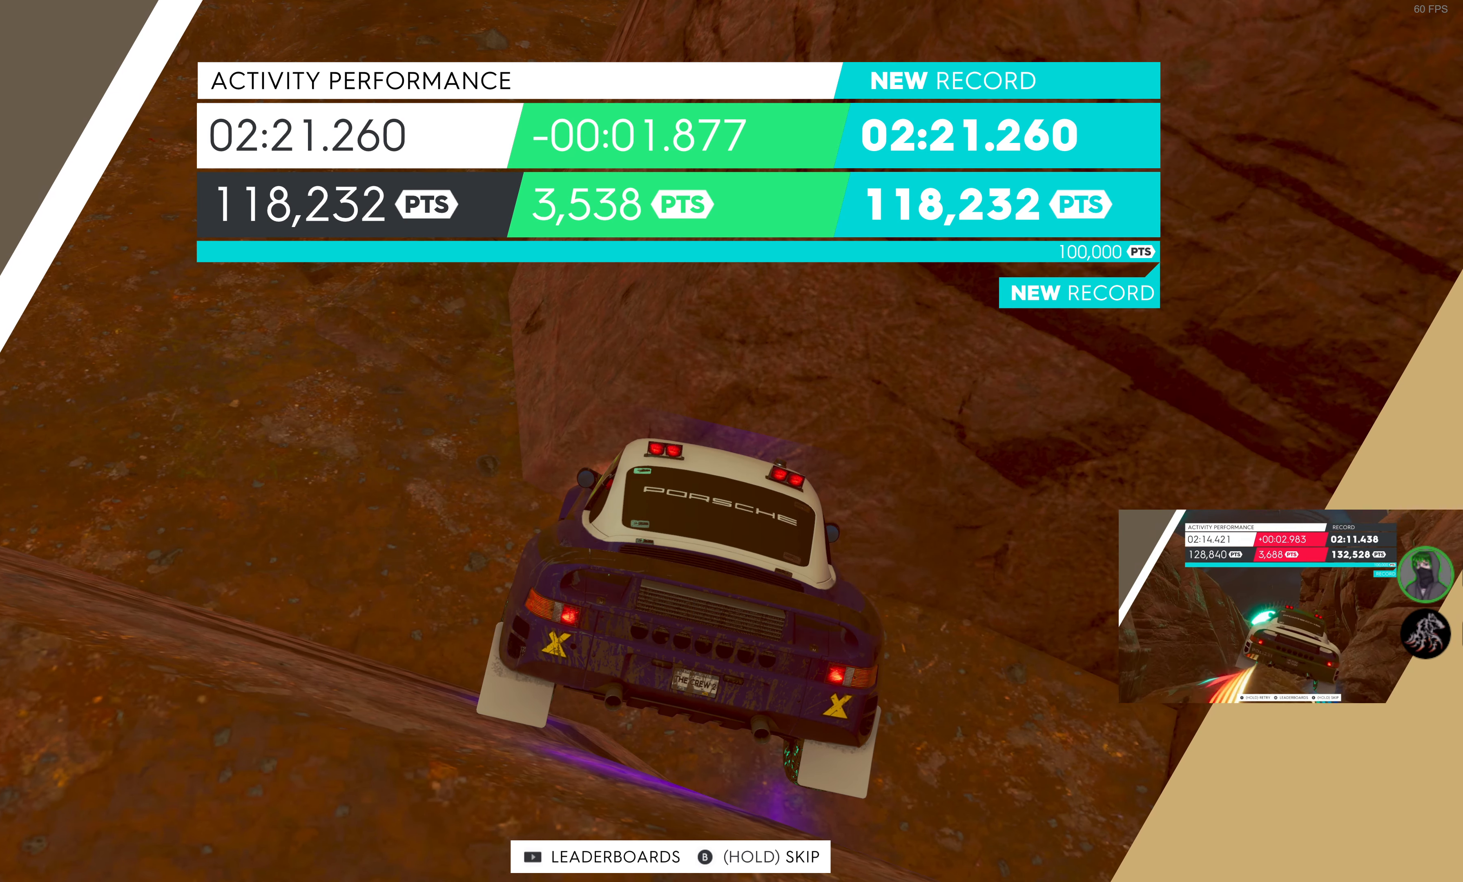
Gameplay with a controller (PlayStation layout); each line is a JSON object with the inputs held at the frame after it. "events" lists button and stick changes between this image and that frame as [ms after this image, input, new state], when the widget could be followed in between.
{"buttons": [], "left_stick": "center", "right_stick": "center", "events": []}
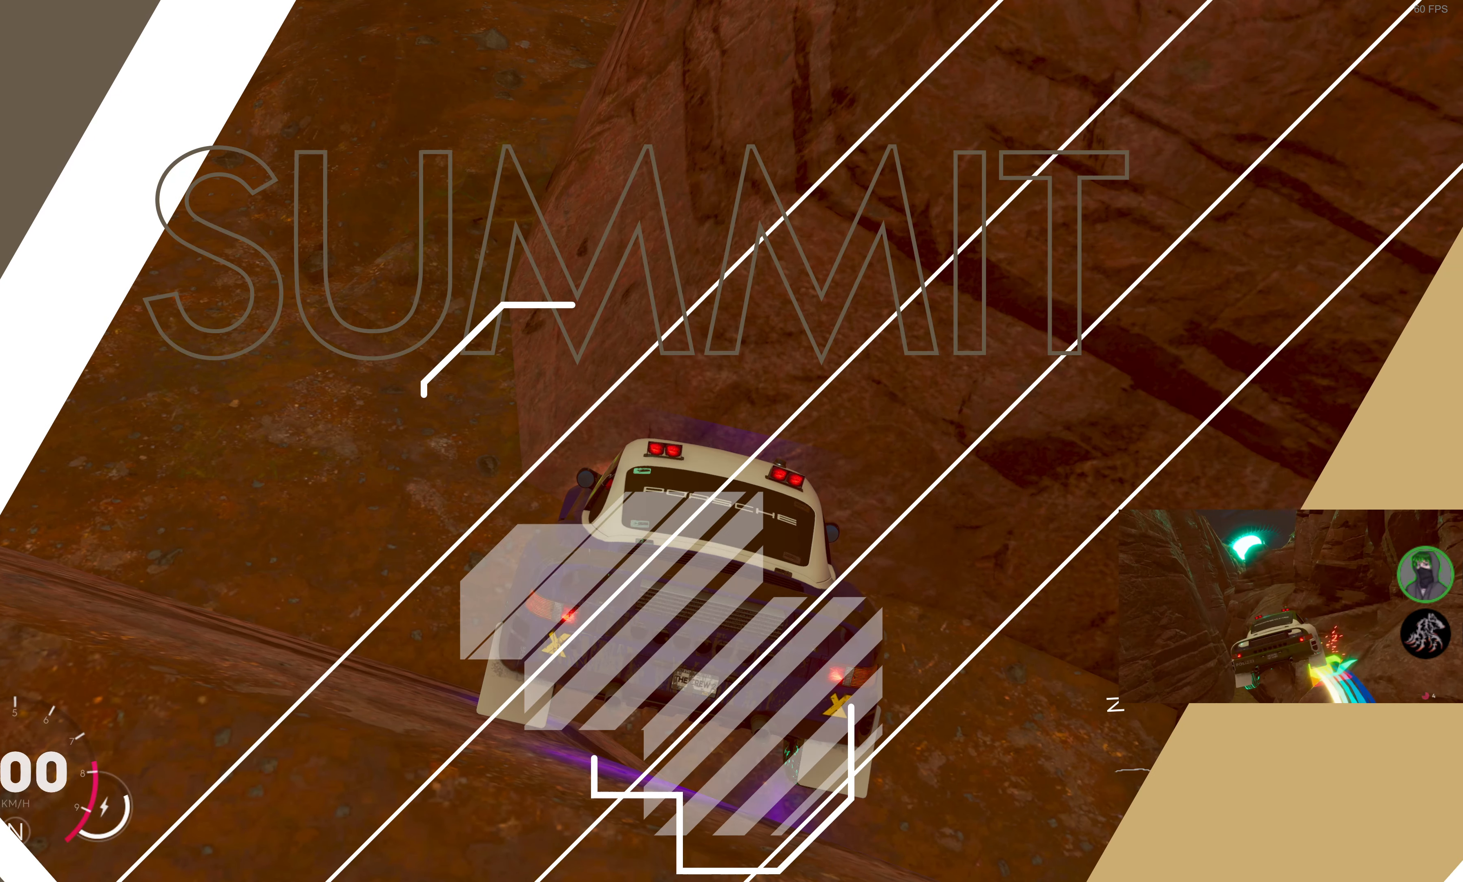
{"buttons": [], "left_stick": "center", "right_stick": "center", "events": []}
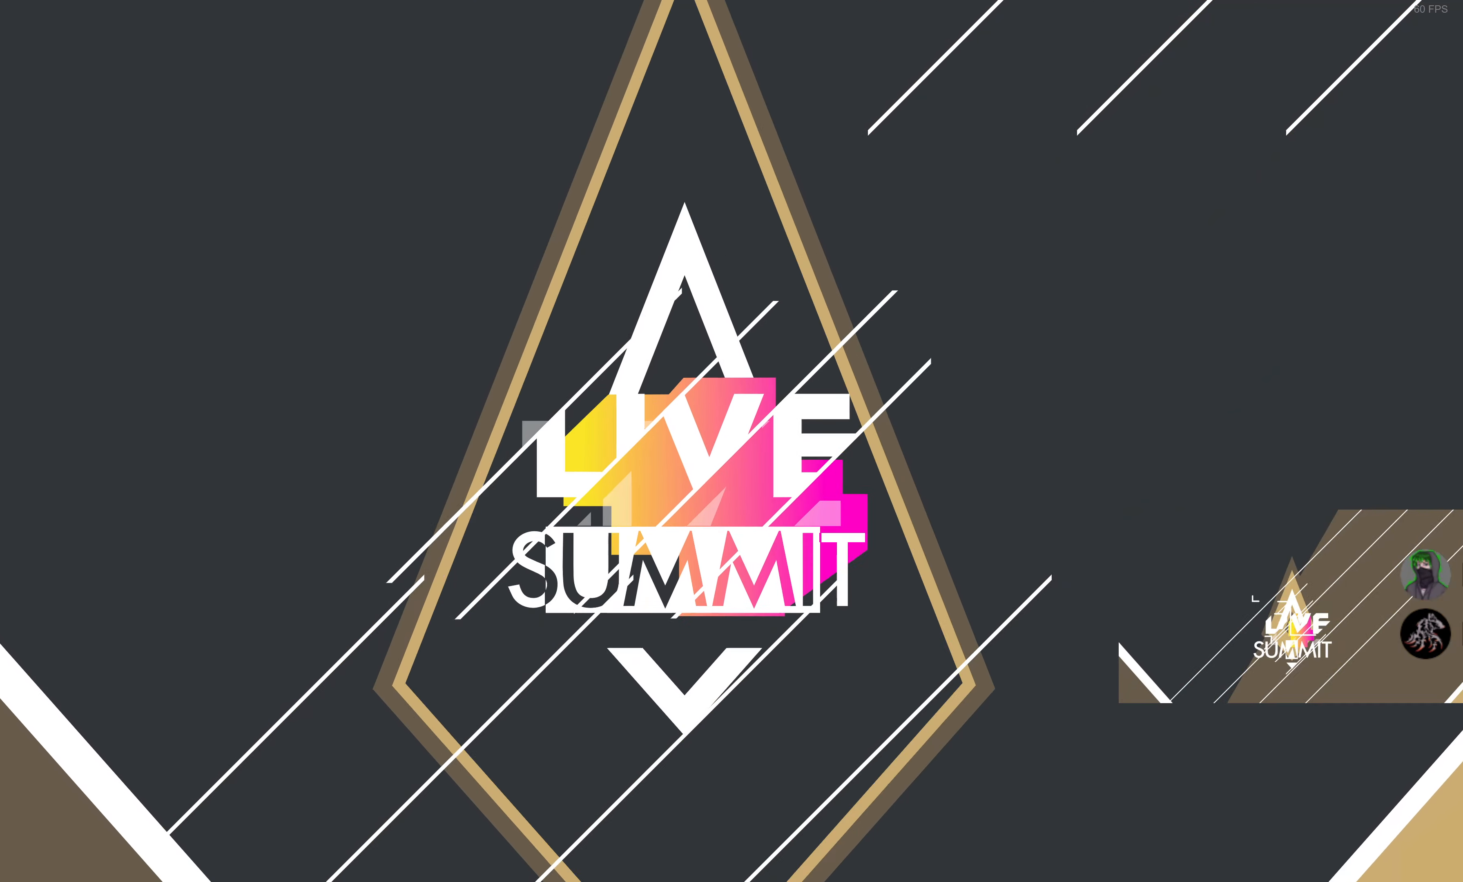
{"buttons": [], "left_stick": "center", "right_stick": "center", "events": []}
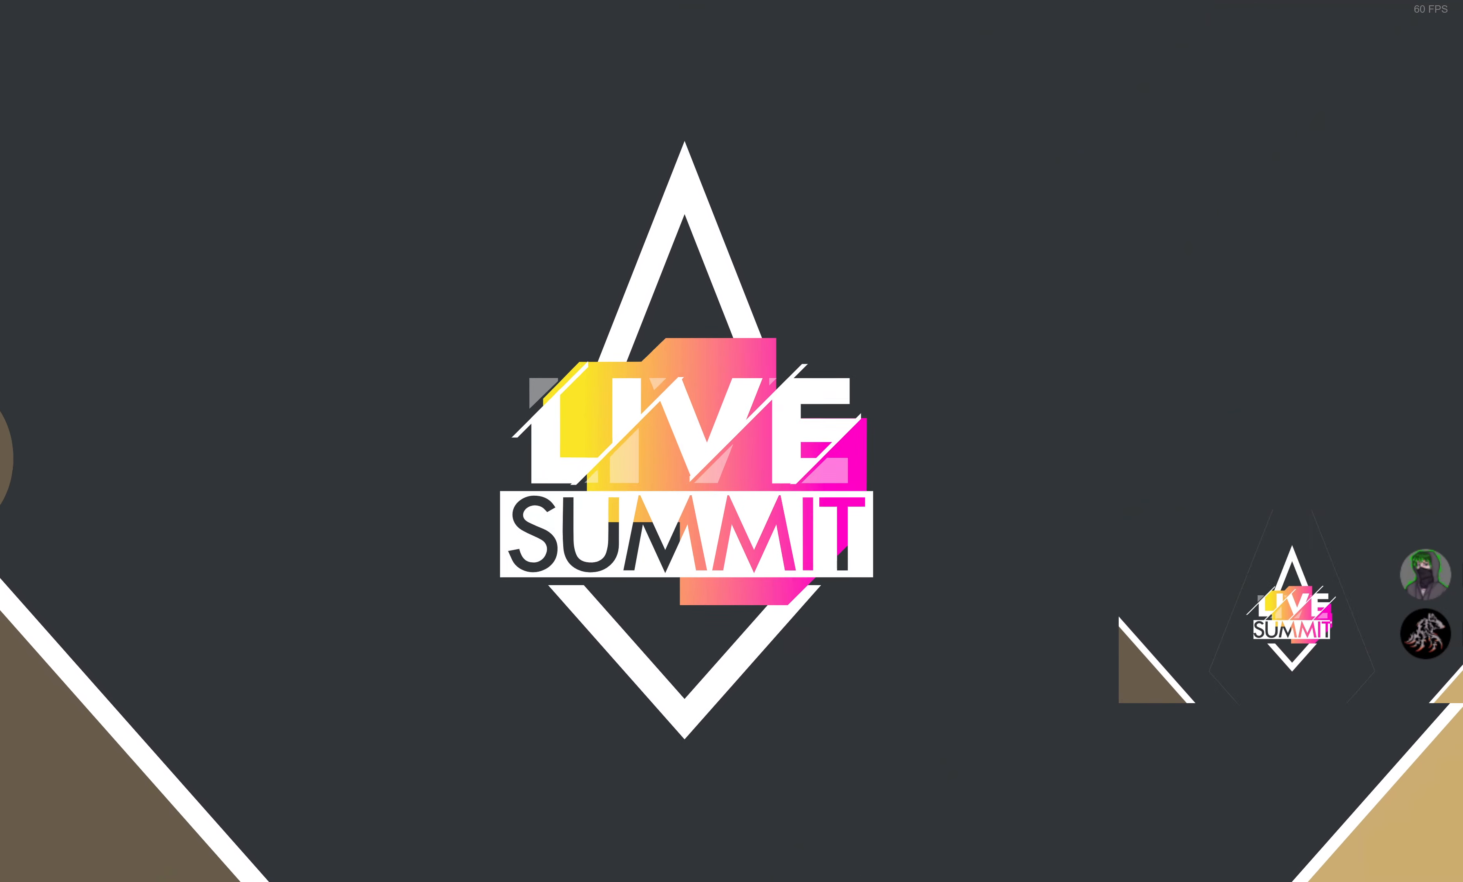
{"buttons": ["L1"], "left_stick": "center", "right_stick": "center", "events": [[433, "L1", "down"]]}
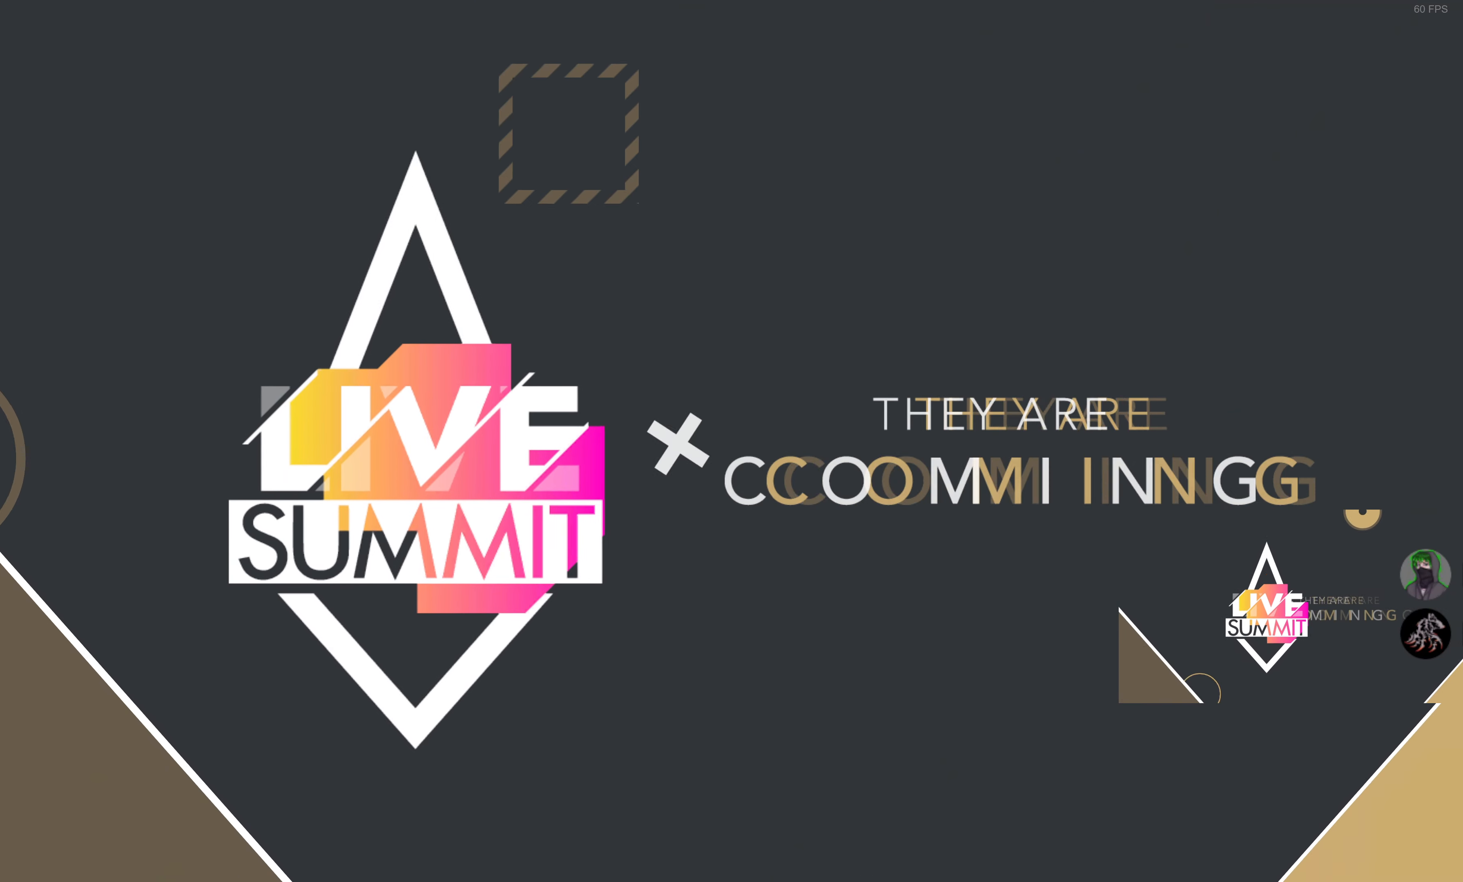
{"buttons": [], "left_stick": "center", "right_stick": "center", "events": [[100, "L1", "up"]]}
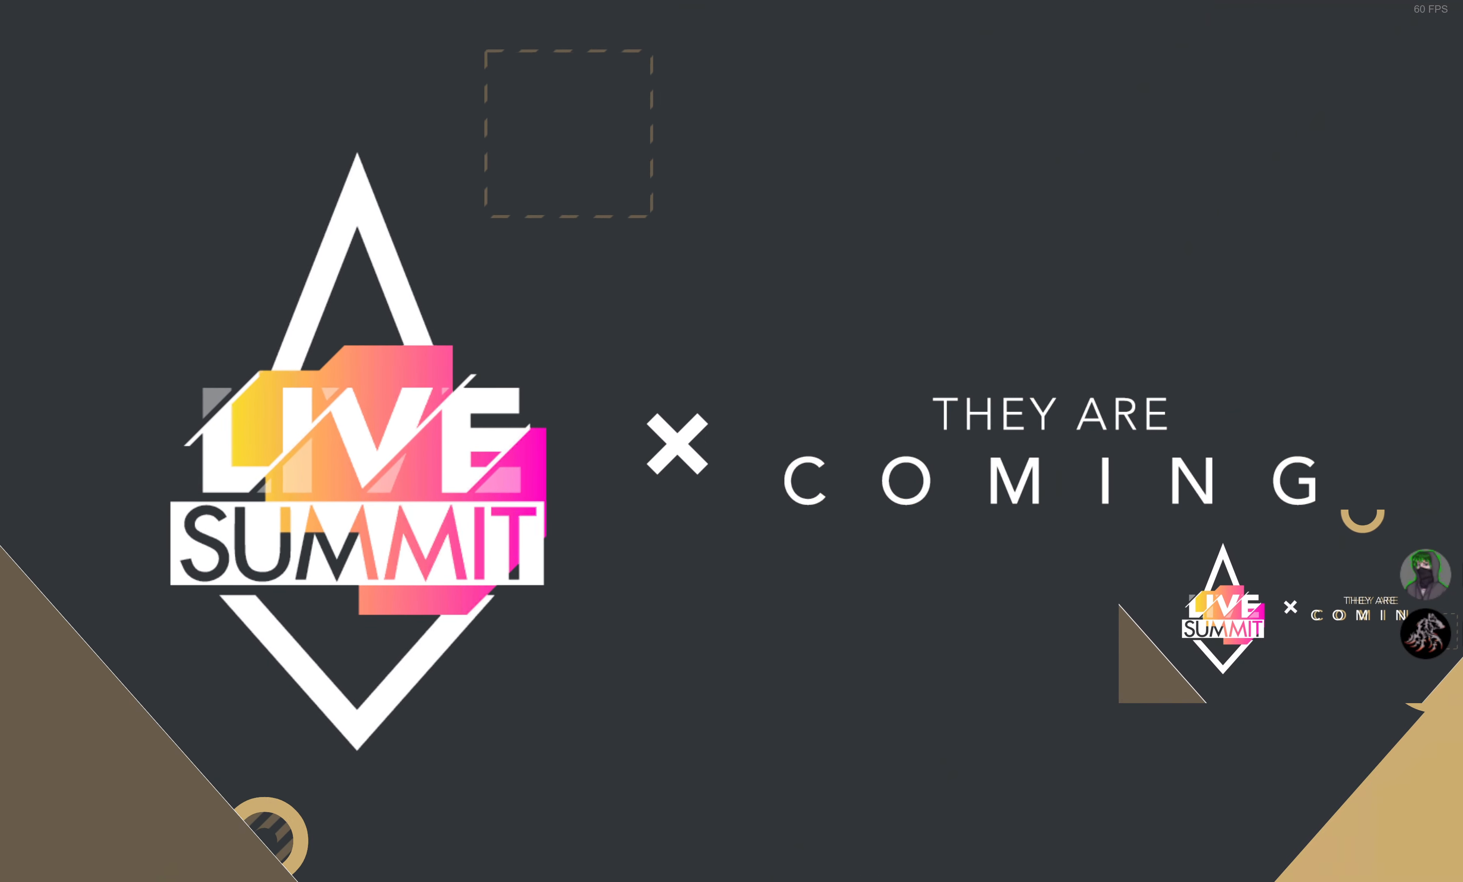
{"buttons": [], "left_stick": "center", "right_stick": "center", "events": []}
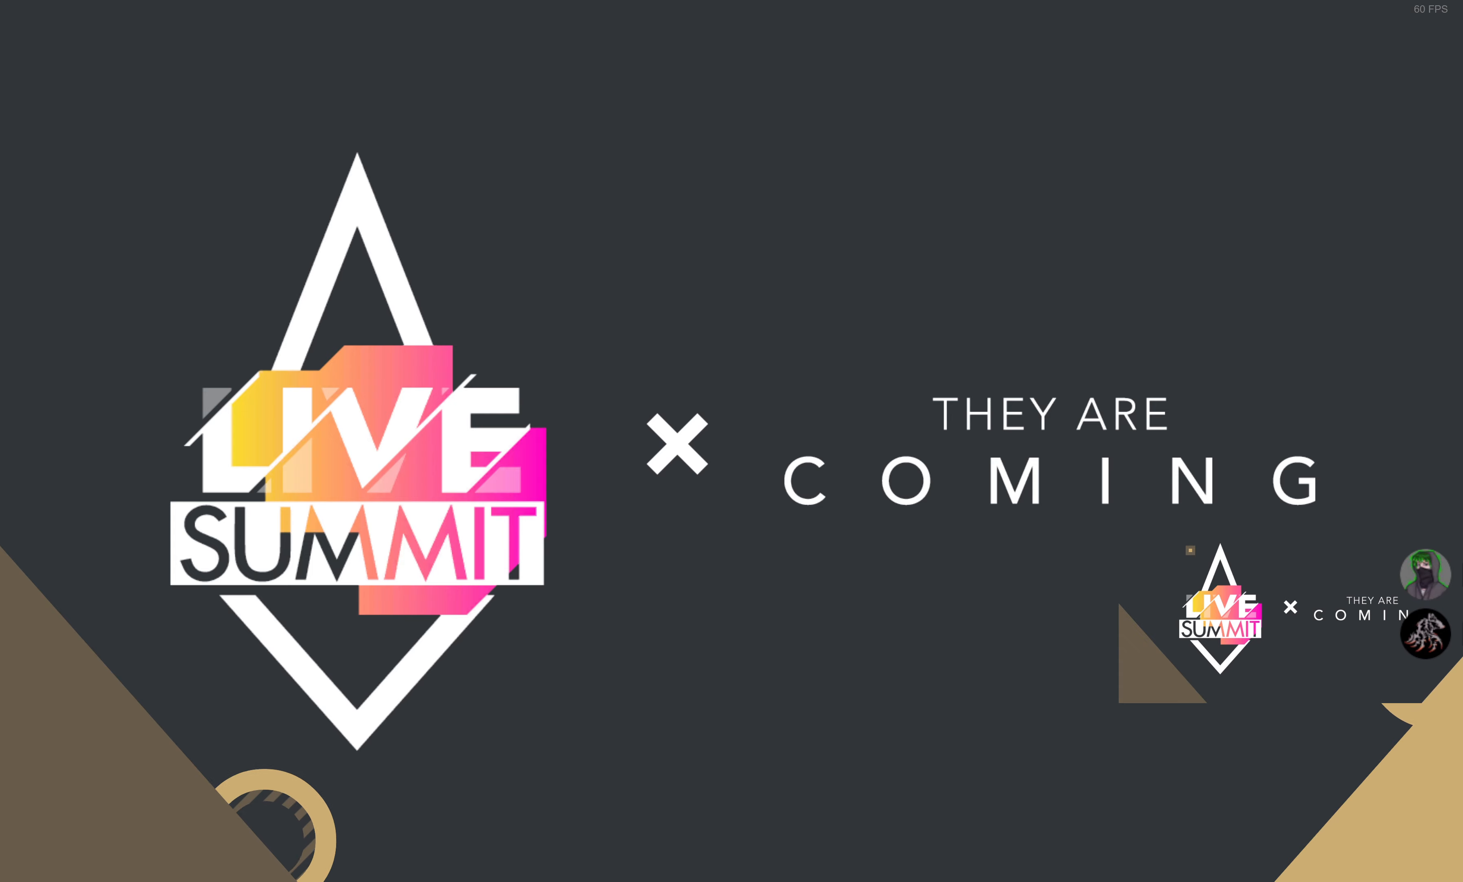
{"buttons": [], "left_stick": "center", "right_stick": "center", "events": []}
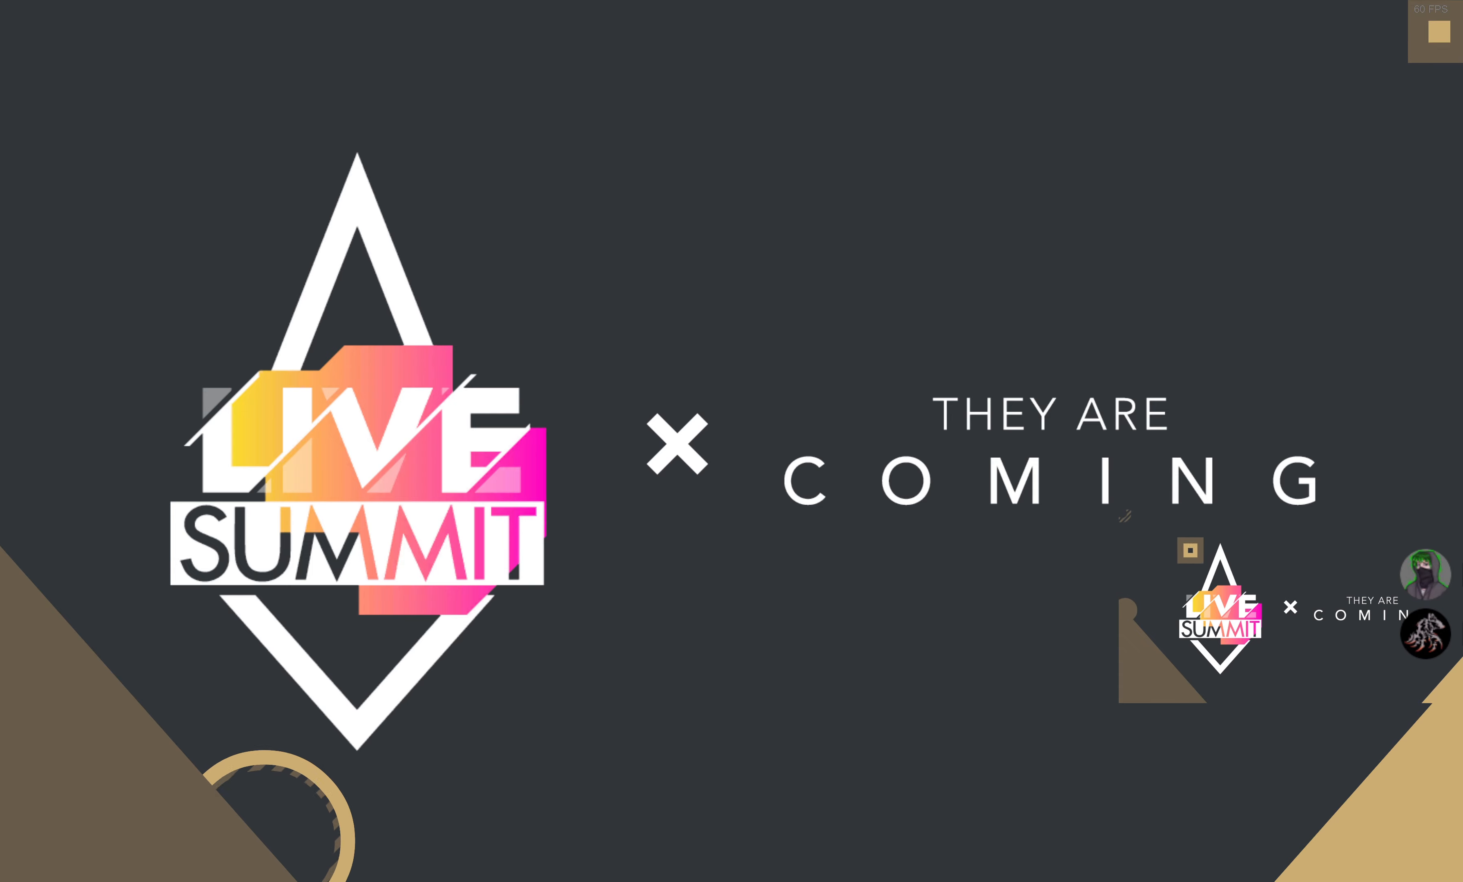
{"buttons": [], "left_stick": "center", "right_stick": "center", "events": []}
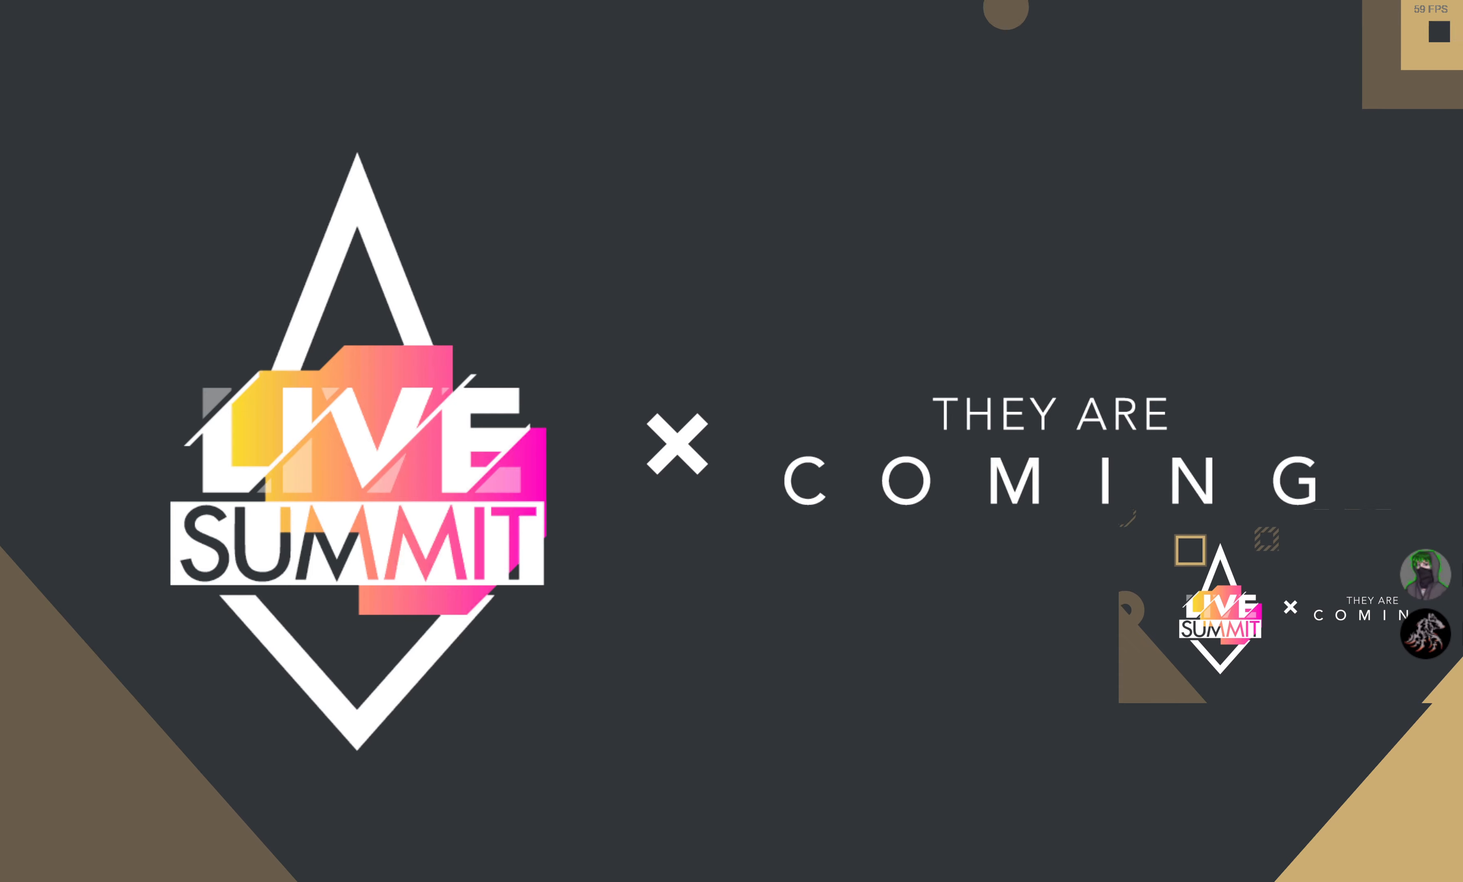
{"buttons": [], "left_stick": "center", "right_stick": "center", "events": []}
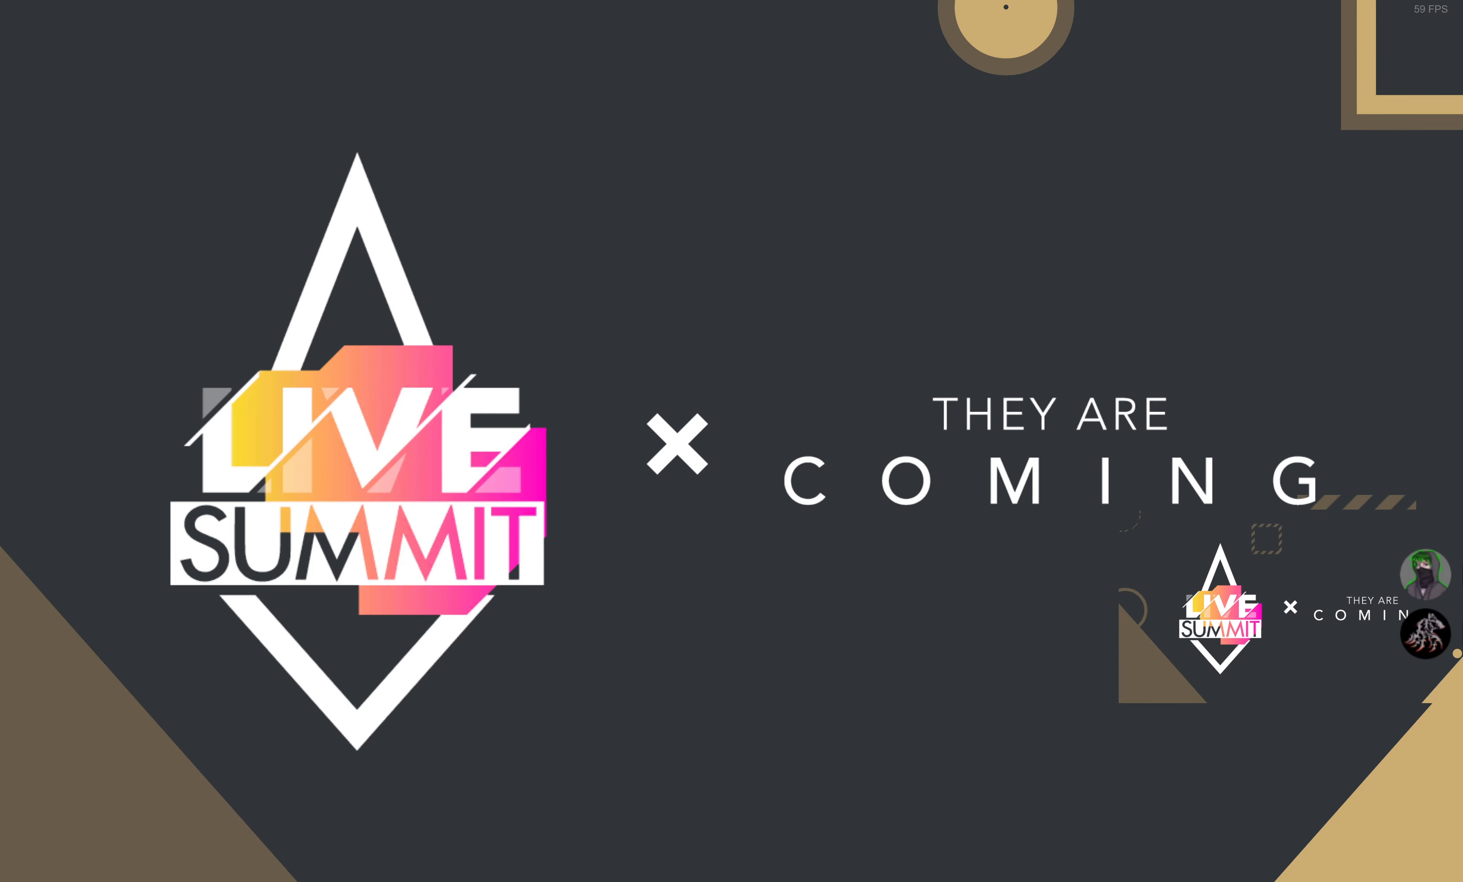
{"buttons": [], "left_stick": "center", "right_stick": "center", "events": []}
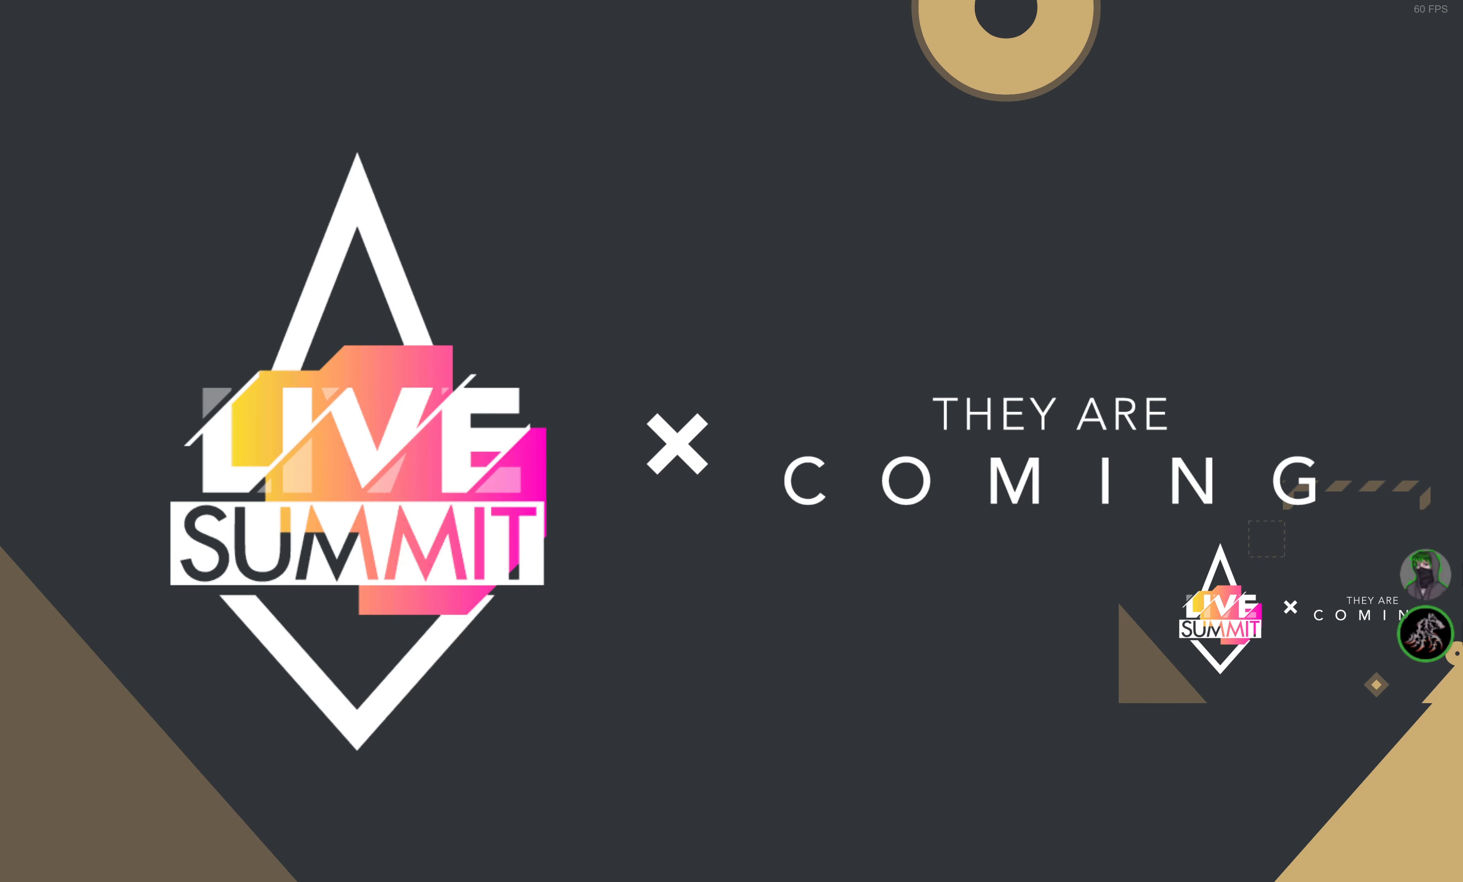
{"buttons": [], "left_stick": "center", "right_stick": "center", "events": []}
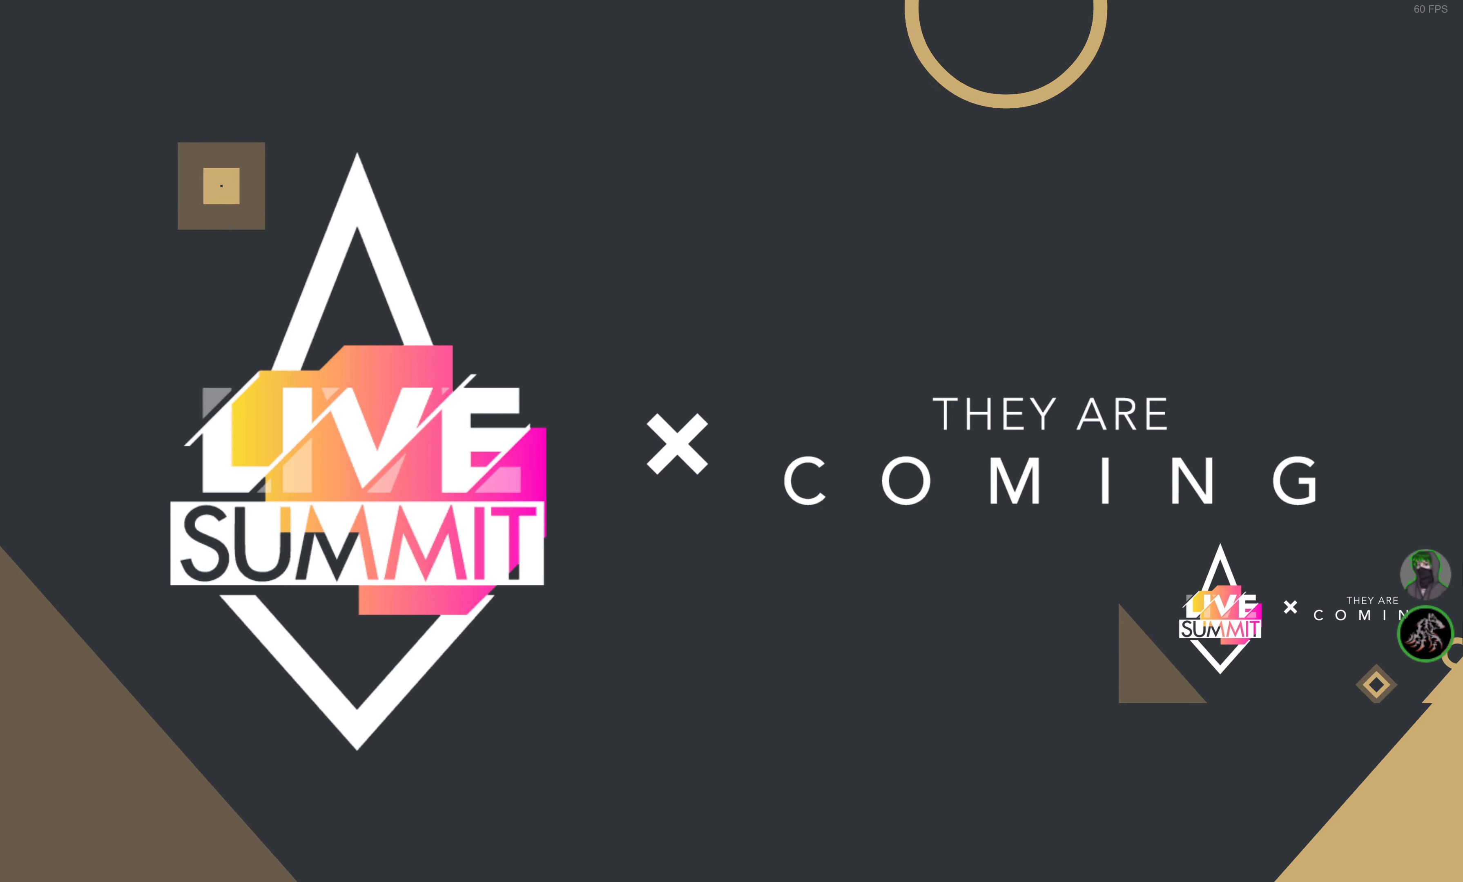
{"buttons": [], "left_stick": "center", "right_stick": "center", "events": []}
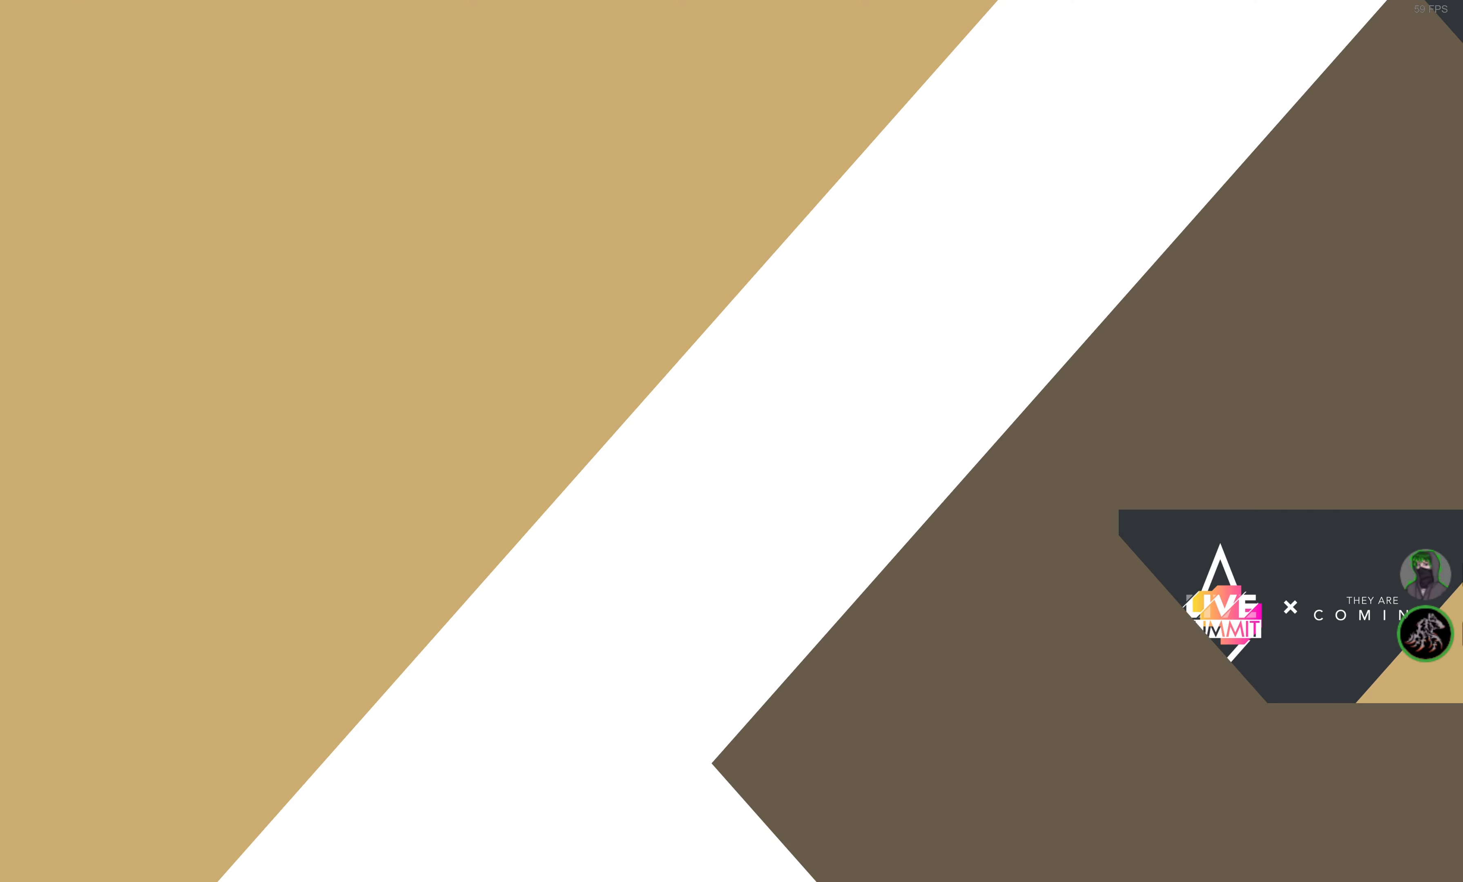
{"buttons": [], "left_stick": "center", "right_stick": "center", "events": []}
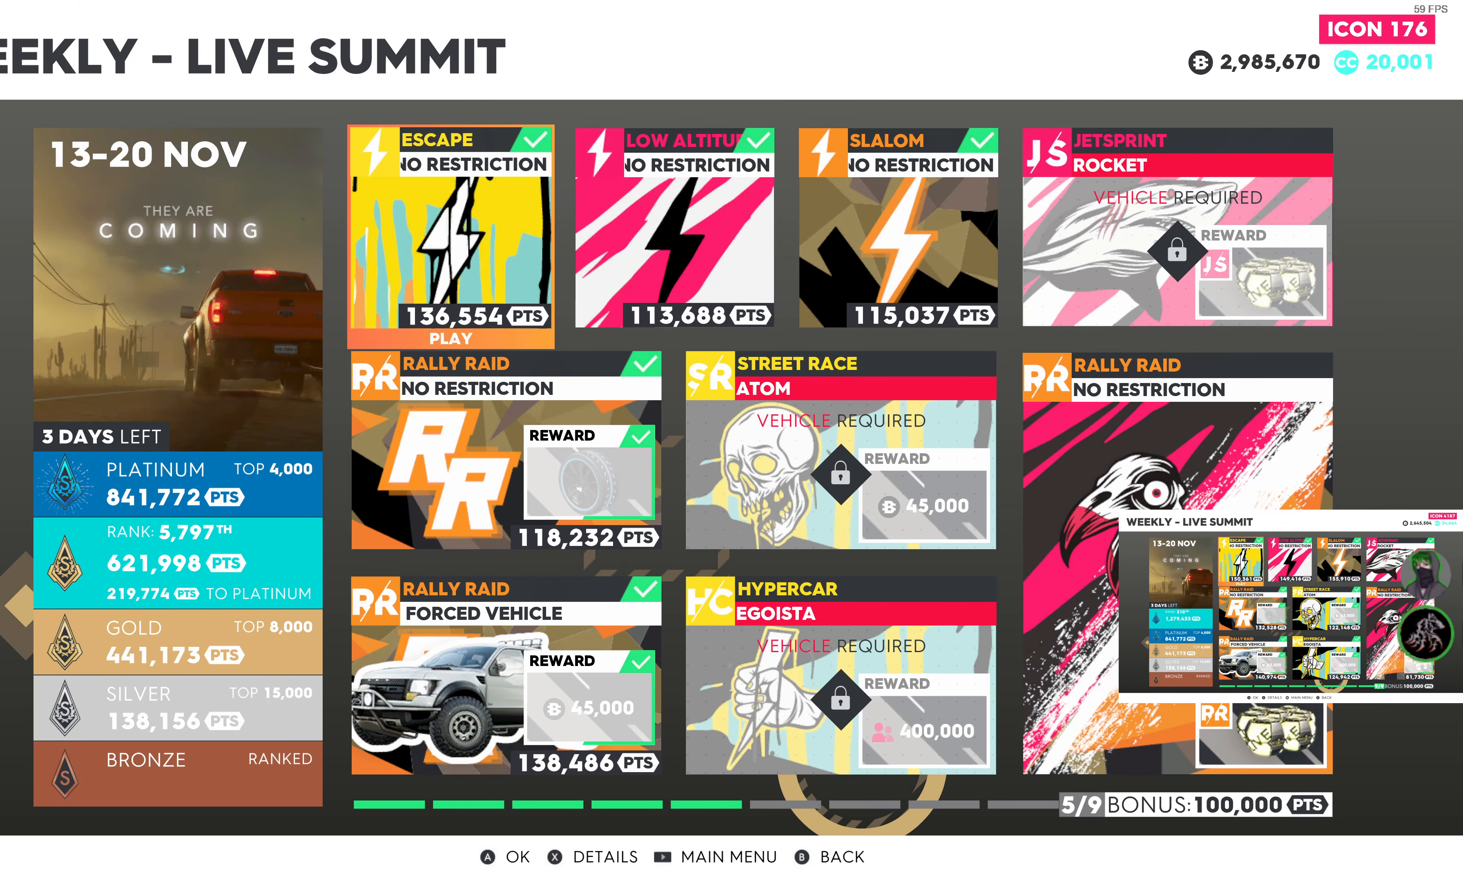
{"buttons": [], "left_stick": "center", "right_stick": "center", "events": []}
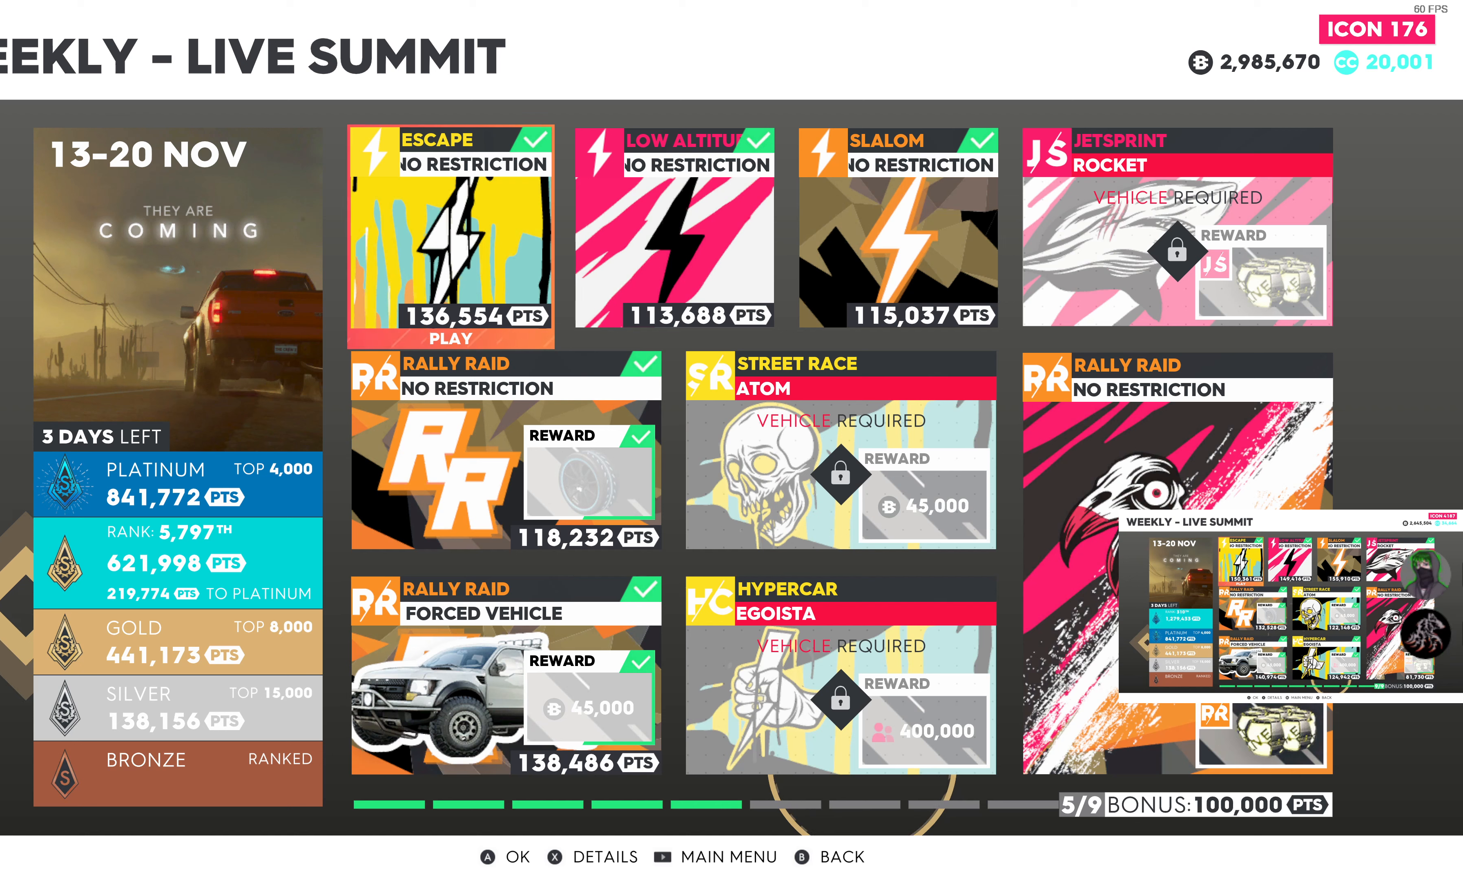
{"buttons": [], "left_stick": "center", "right_stick": "center", "events": []}
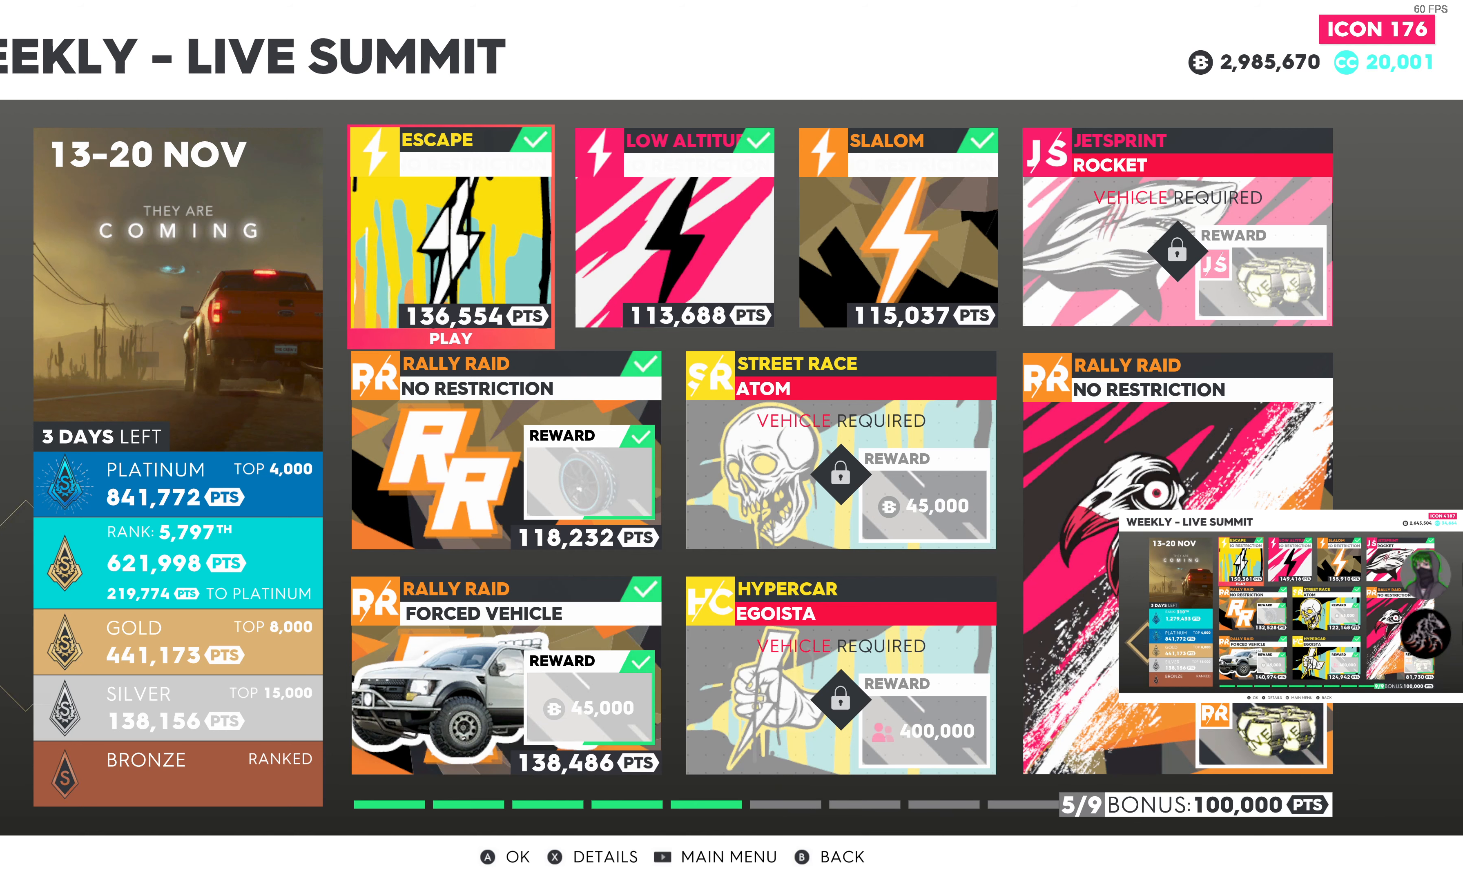
{"buttons": [], "left_stick": "center", "right_stick": "center", "events": [[50, "CIRCLE", "down"], [133, "CIRCLE", "up"]]}
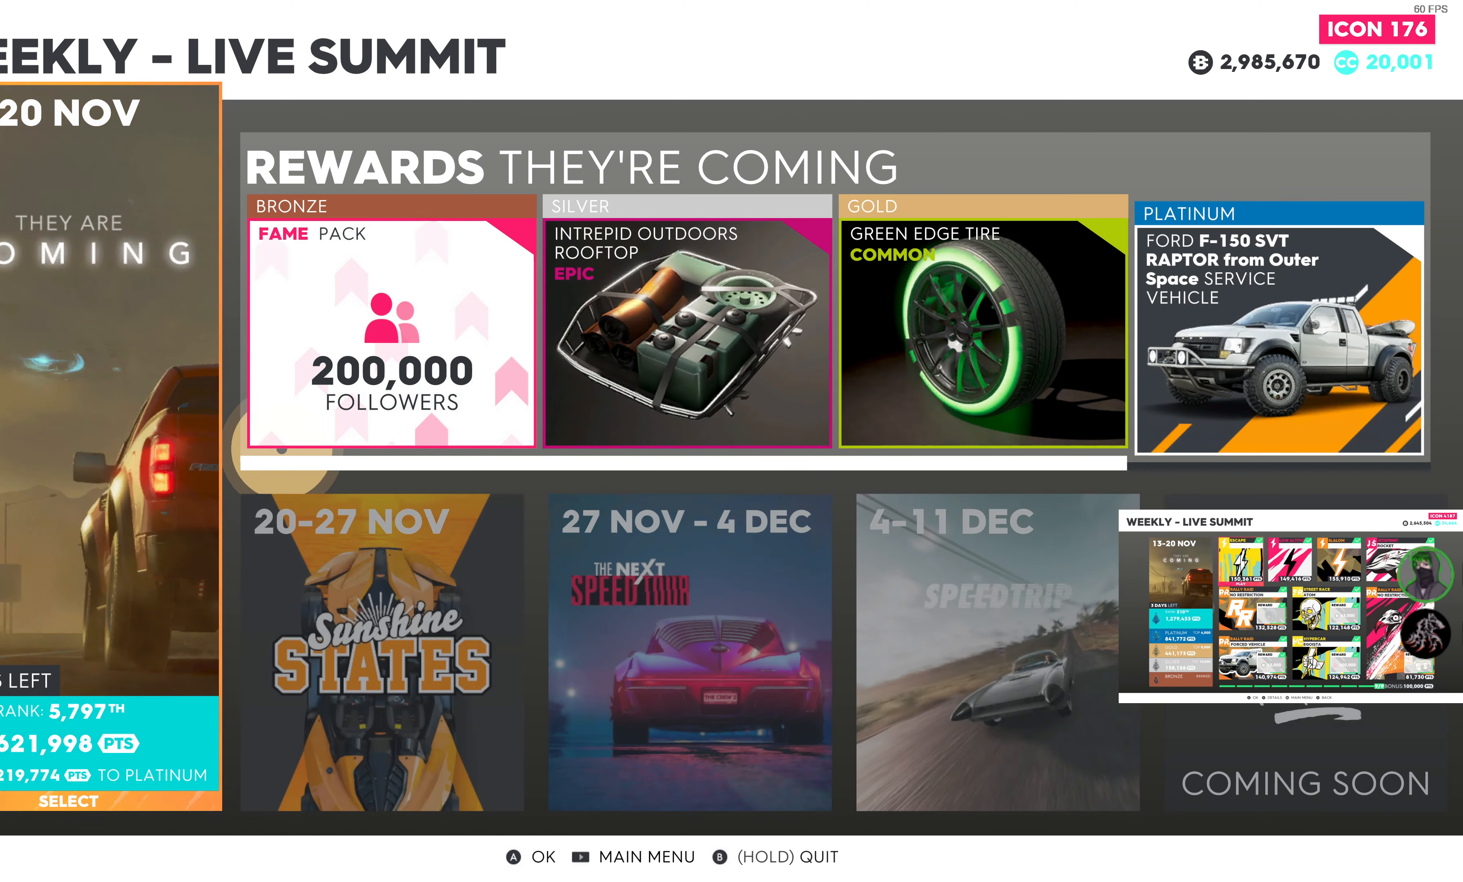
{"buttons": [], "left_stick": "center", "right_stick": "center", "events": [[266, "CIRCLE", "down"], [416, "CIRCLE", "up"]]}
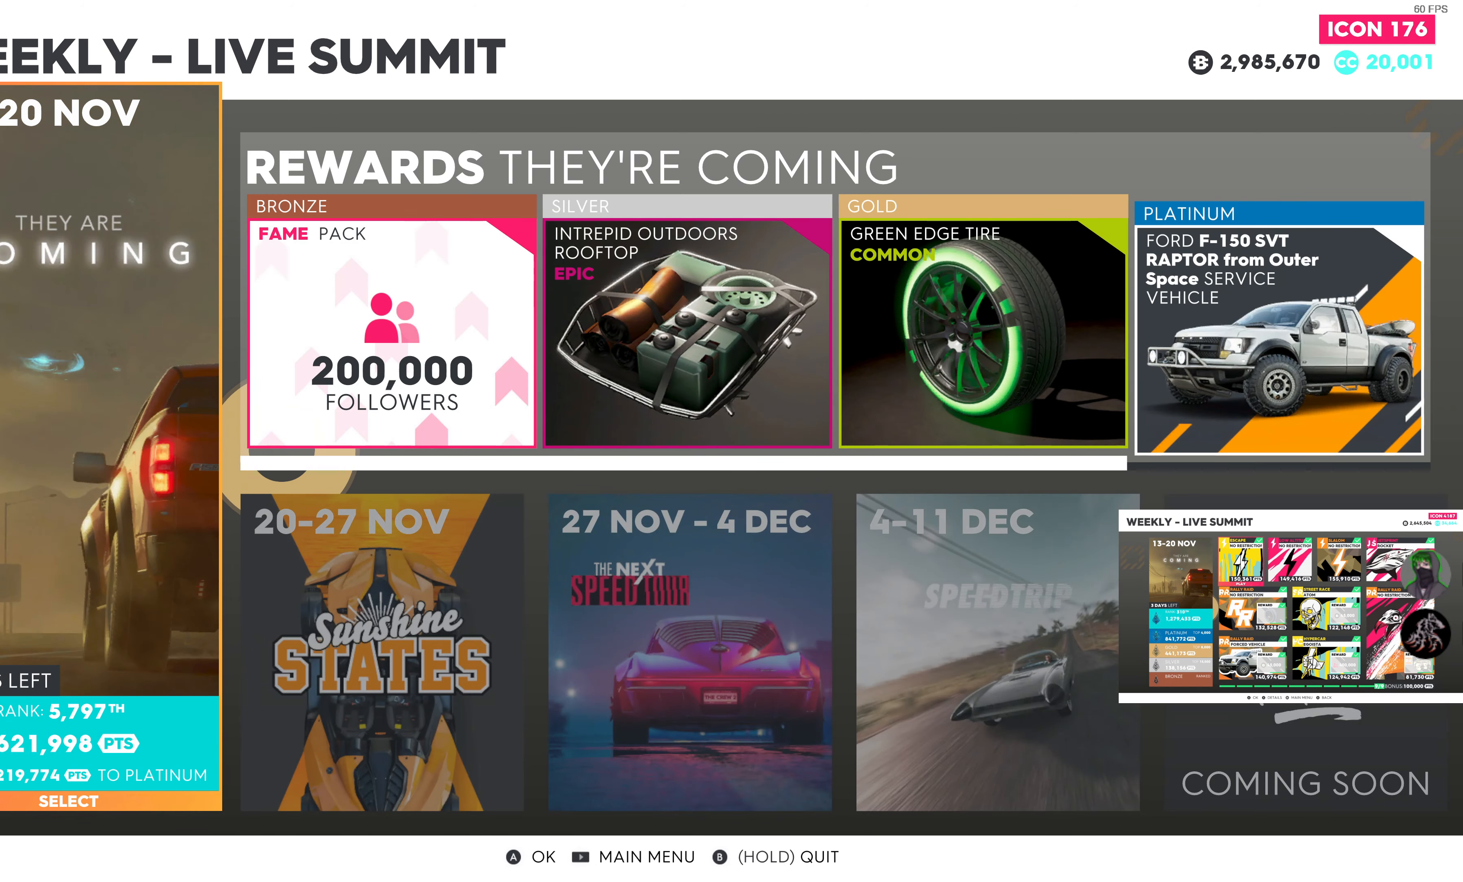
{"buttons": ["CIRCLE"], "left_stick": "center", "right_stick": "center", "events": [[250, "CIRCLE", "down"]]}
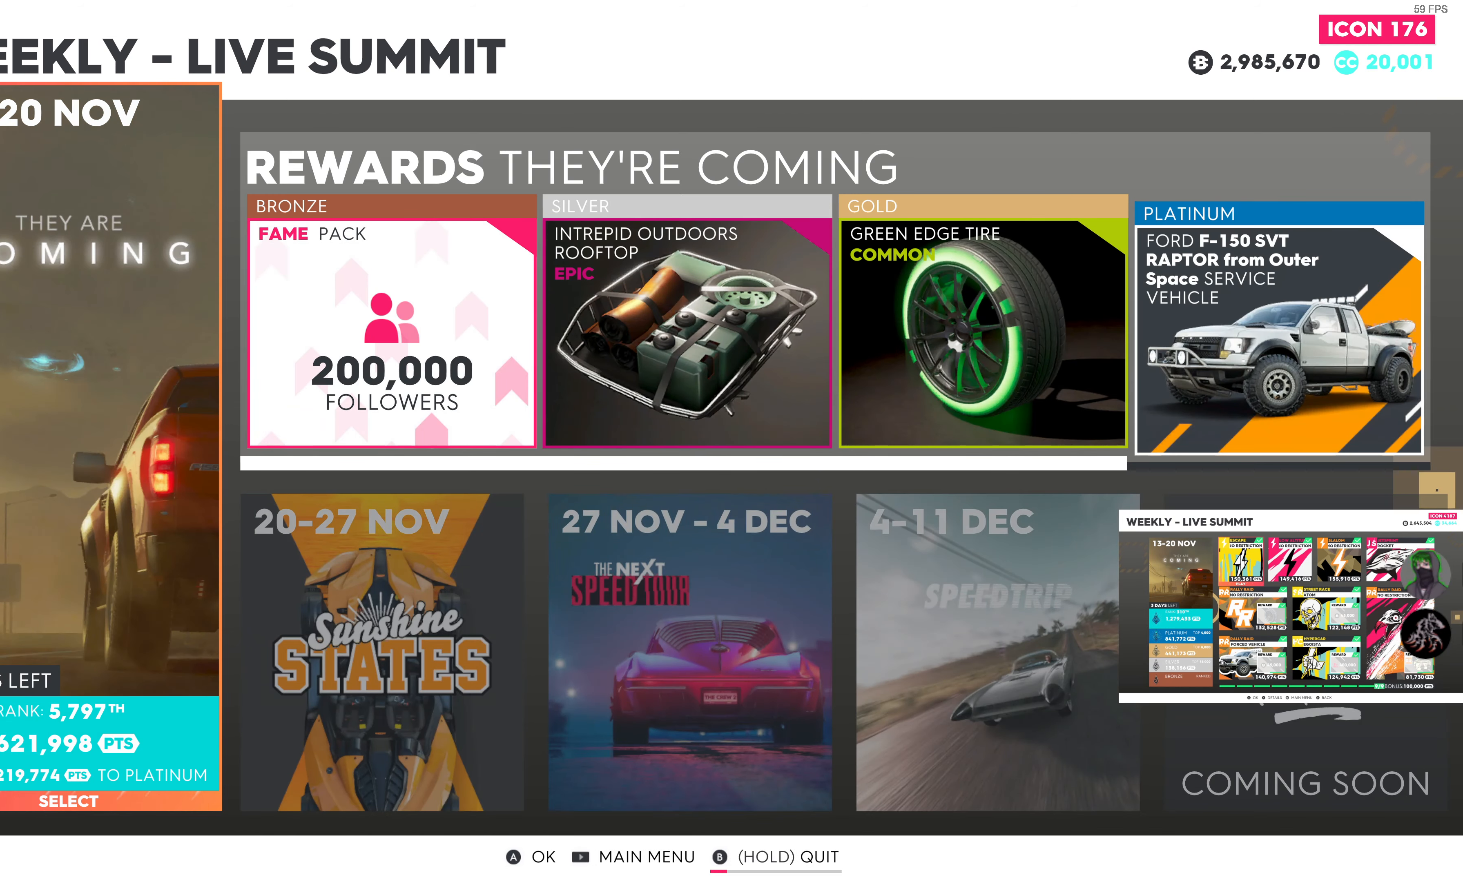
{"buttons": ["CIRCLE"], "left_stick": "center", "right_stick": "center", "events": []}
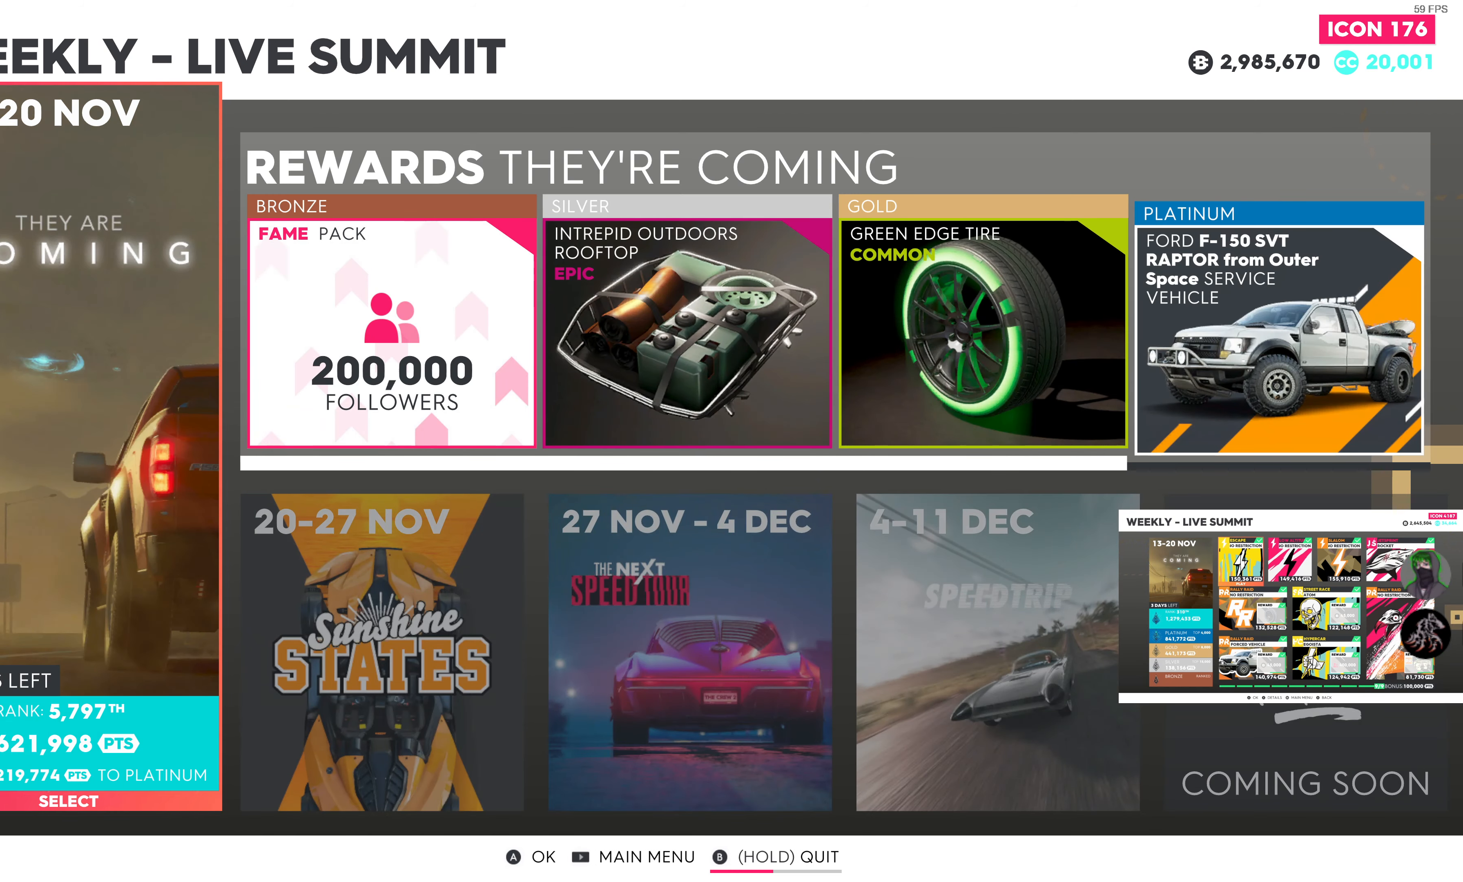
{"buttons": ["CIRCLE"], "left_stick": "center", "right_stick": "center", "events": []}
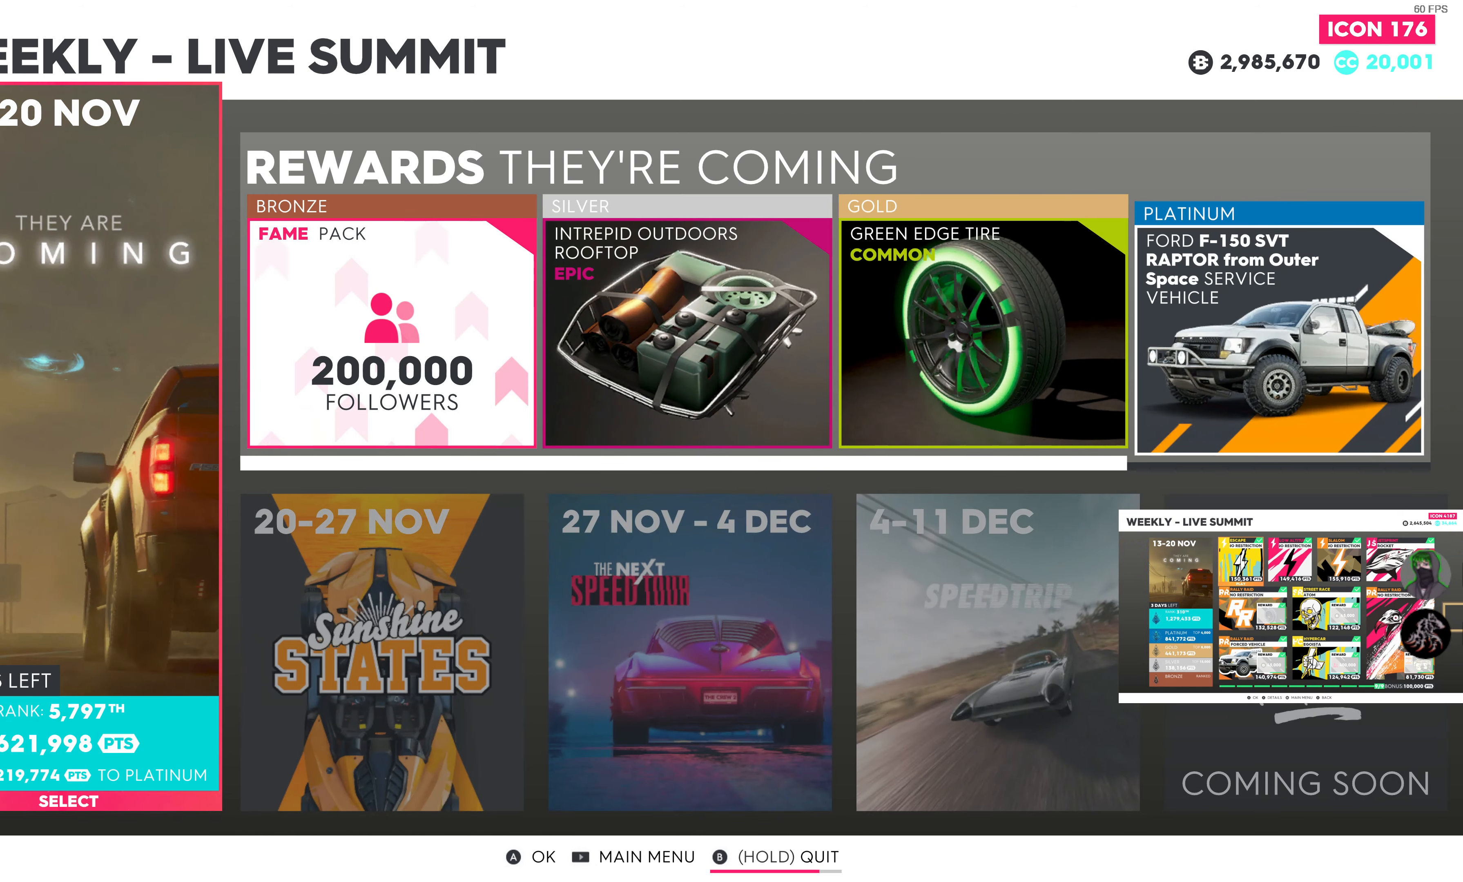
{"buttons": ["CIRCLE"], "left_stick": "center", "right_stick": "center", "events": []}
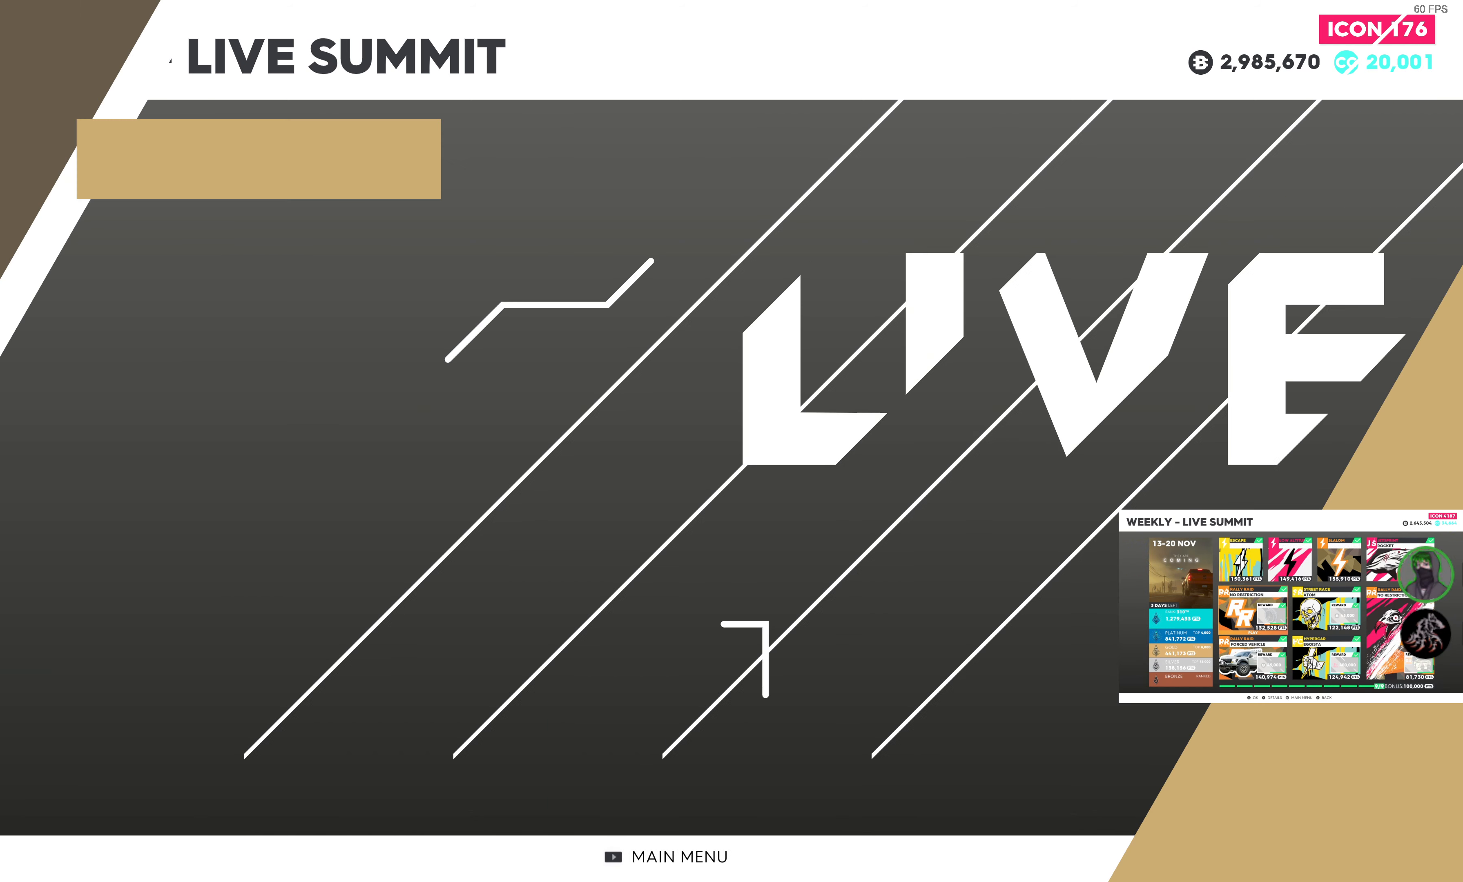
{"buttons": [], "left_stick": "center", "right_stick": "center", "events": [[83, "CIRCLE", "up"]]}